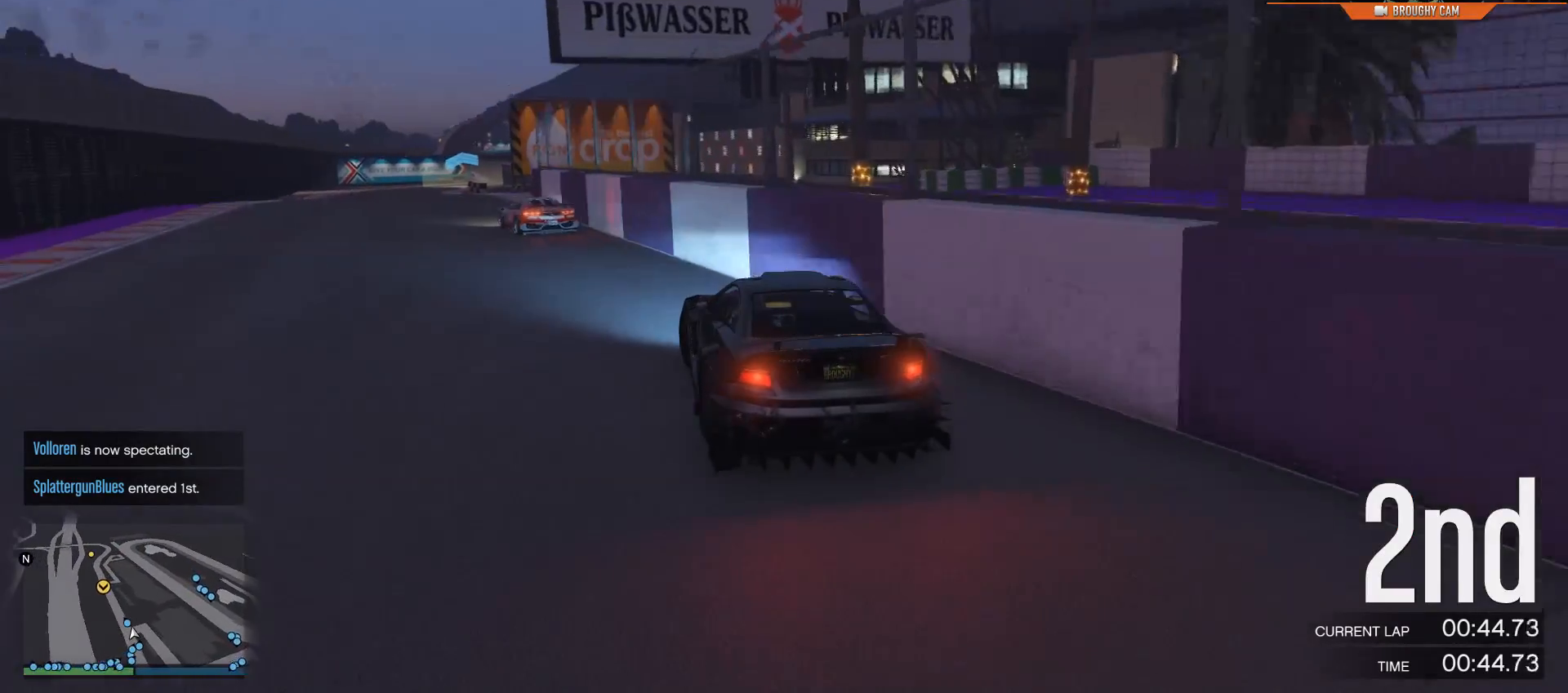
Gameplay with a controller (Xbox layout); each line is a JSON object with the inputs held at the frame after it. "events" lists button and stick changes between this image and that frame as [ms after this image, input, new state], when the widget could be followed in between.
{"buttons": ["R2"], "left_stick": "center", "right_stick": "center", "events": [[17, "left_stick", "up-left"], [117, "left_stick", "center"], [184, "left_stick", "up-left"], [351, "left_stick", "center"]]}
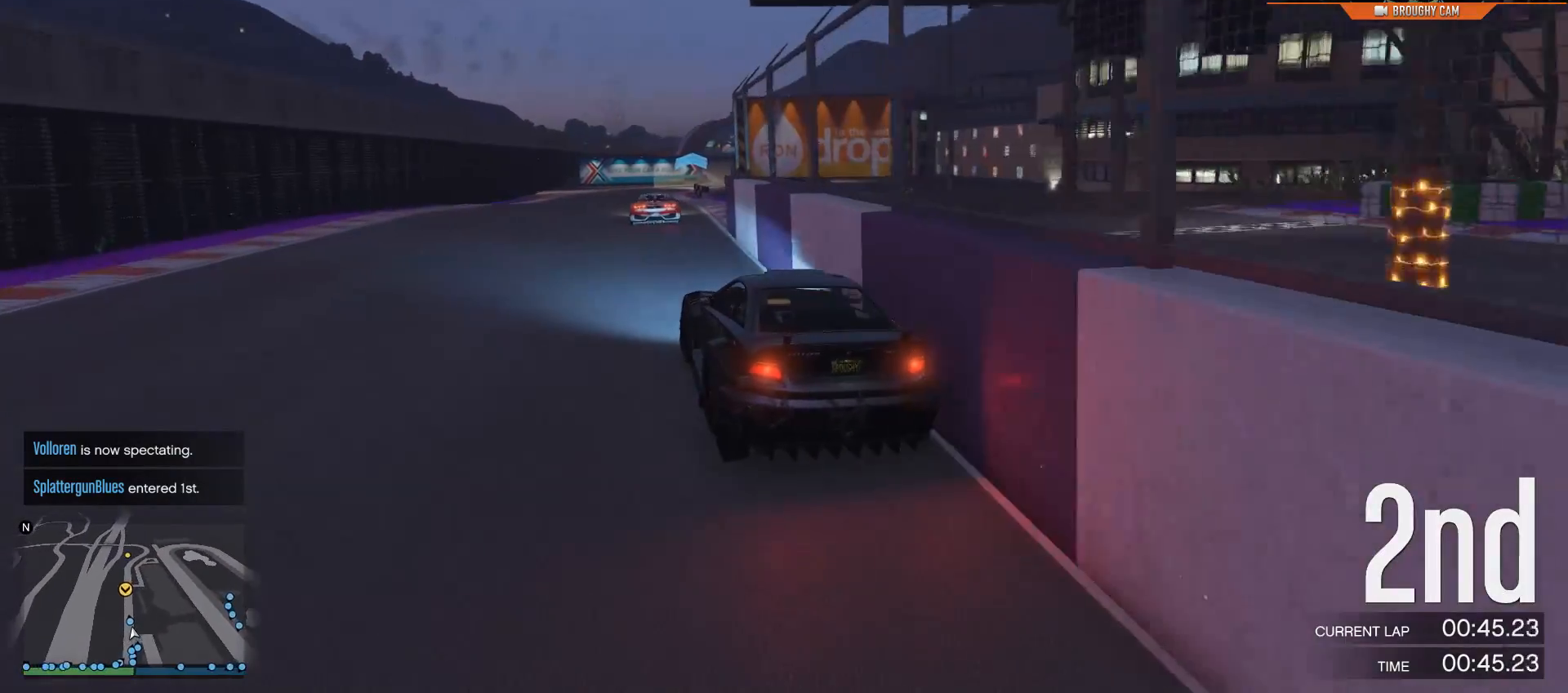
{"buttons": ["R2"], "left_stick": "center", "right_stick": "center", "events": [[383, "left_stick", "right"], [483, "left_stick", "center"]]}
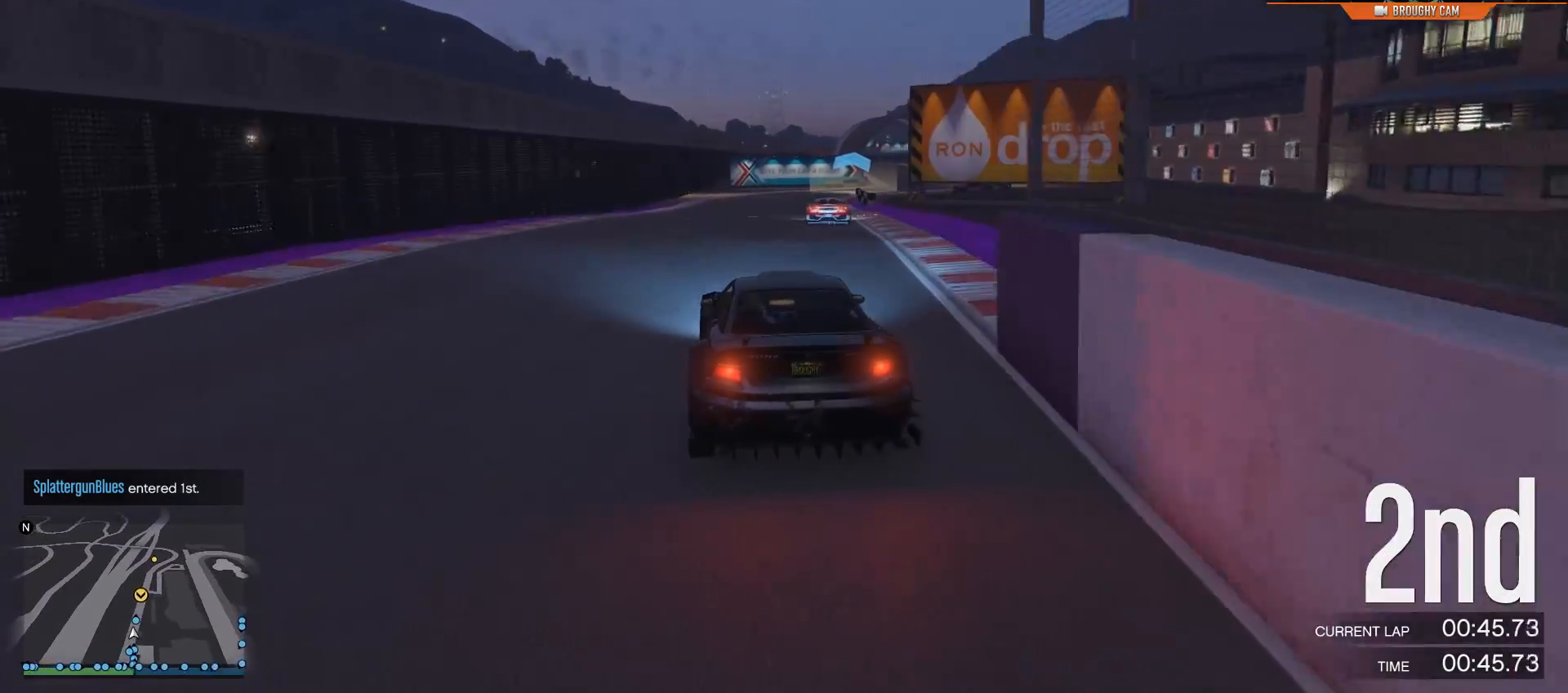
{"buttons": ["R2"], "left_stick": "center", "right_stick": "center", "events": []}
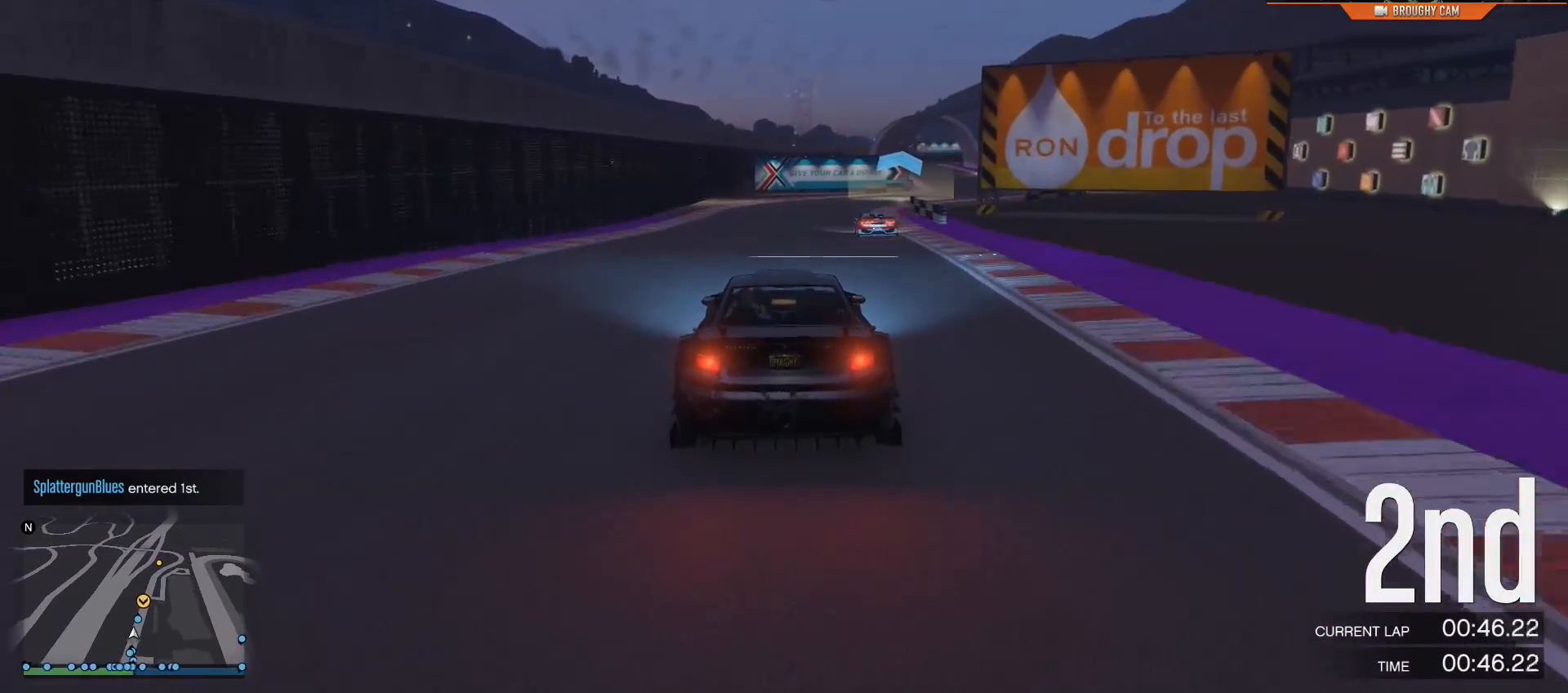
{"buttons": ["R2"], "left_stick": "right", "right_stick": "center", "events": [[367, "left_stick", "right"]]}
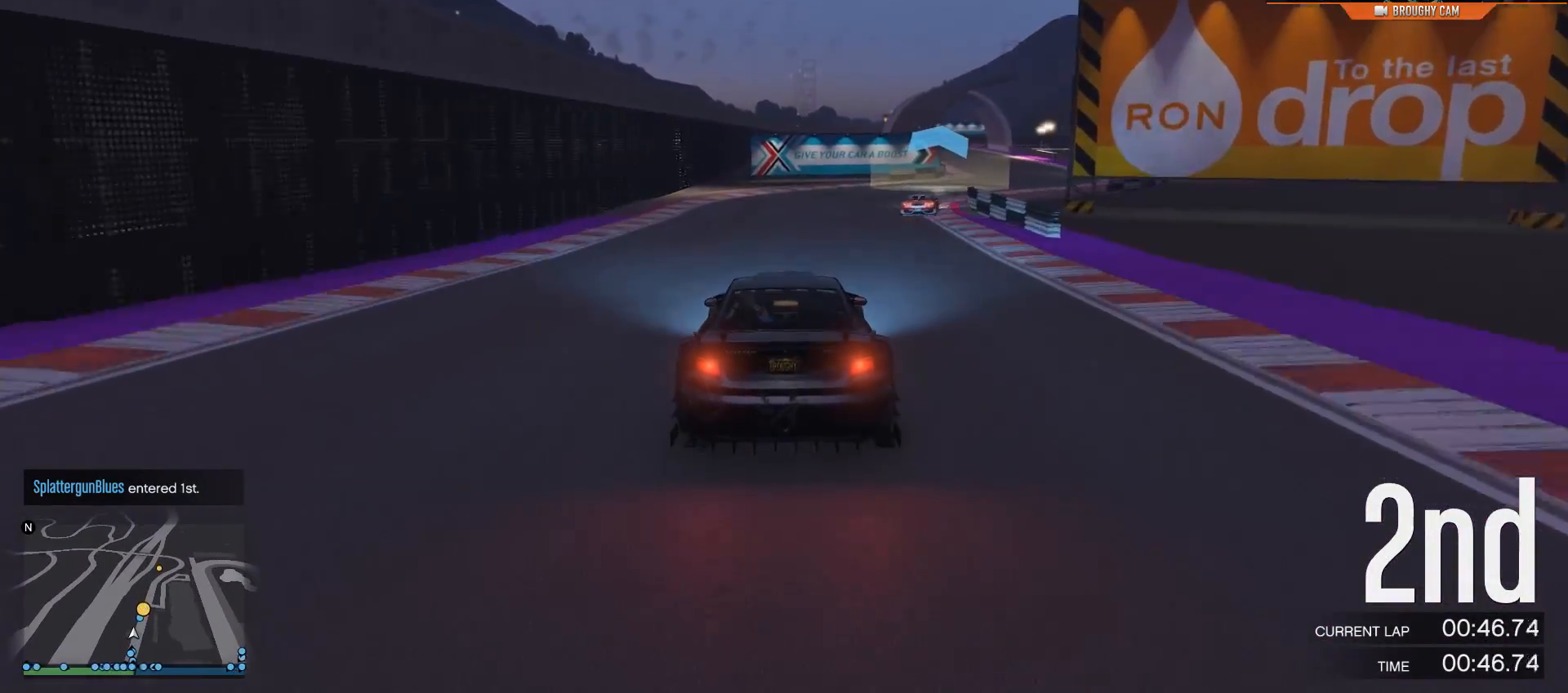
{"buttons": ["R2"], "left_stick": "center", "right_stick": "center", "events": [[100, "left_stick", "center"], [200, "left_stick", "right"], [401, "left_stick", "center"]]}
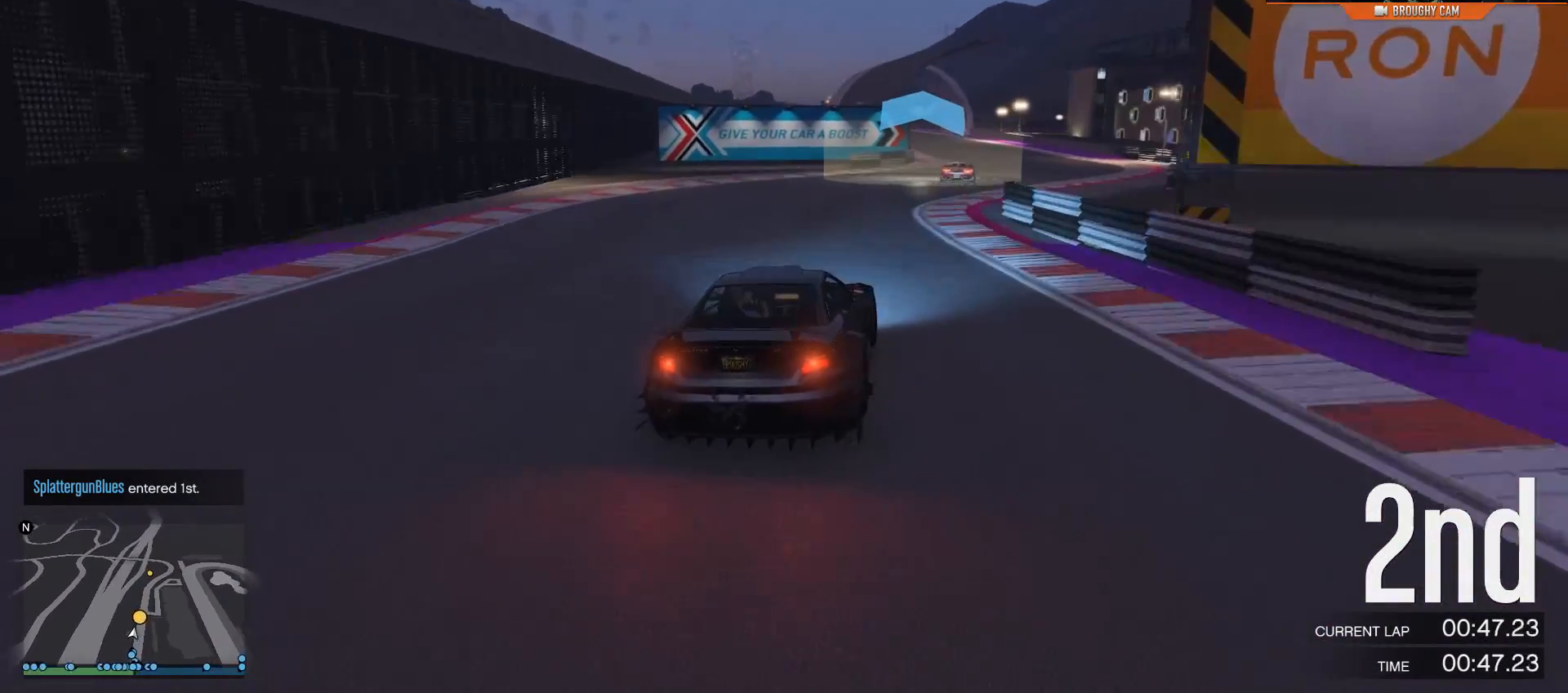
{"buttons": ["R2"], "left_stick": "center", "right_stick": "center", "events": [[66, "left_stick", "right"], [250, "left_stick", "center"]]}
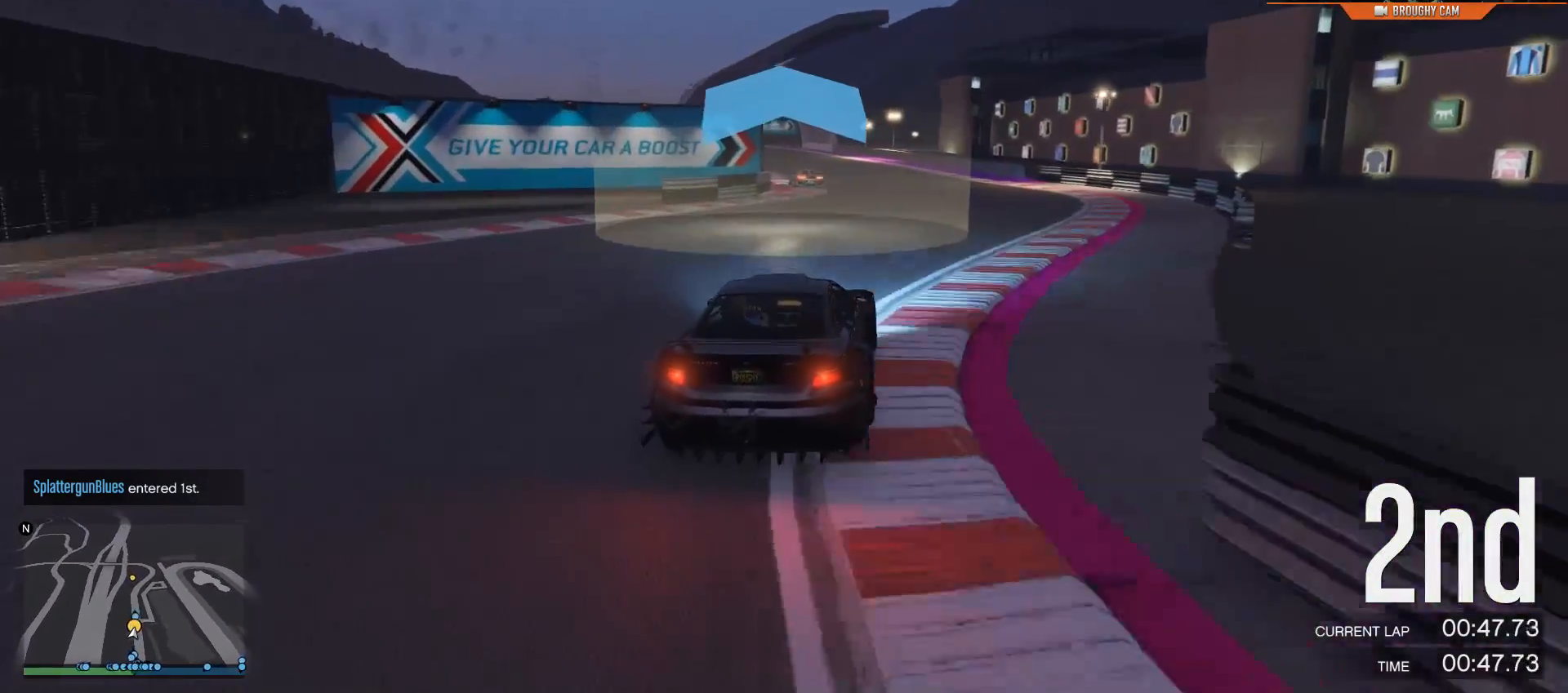
{"buttons": ["R2"], "left_stick": "center", "right_stick": "center", "events": [[284, "left_stick", "up-left"], [451, "left_stick", "center"]]}
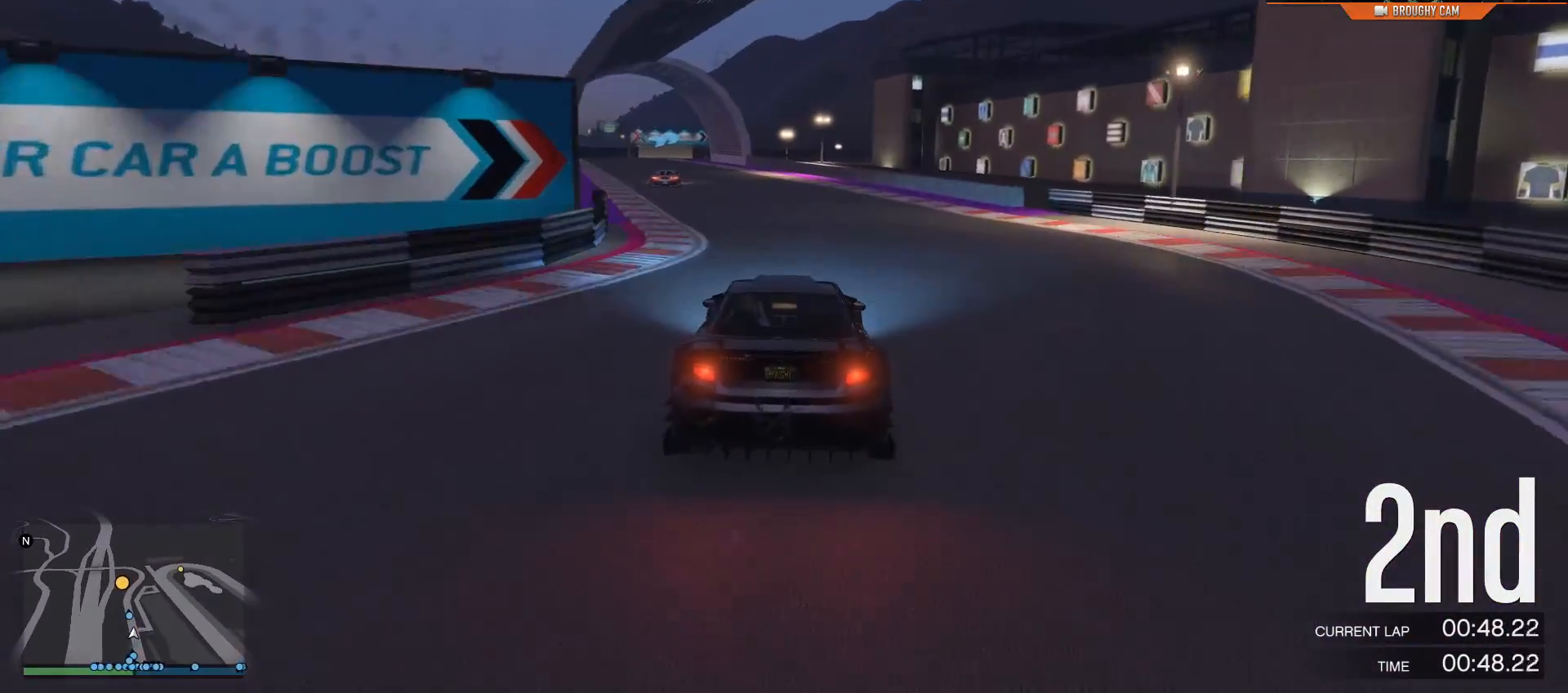
{"buttons": ["R2"], "left_stick": "up-left", "right_stick": "center", "events": [[83, "left_stick", "up-left"], [250, "left_stick", "center"], [483, "left_stick", "up-left"]]}
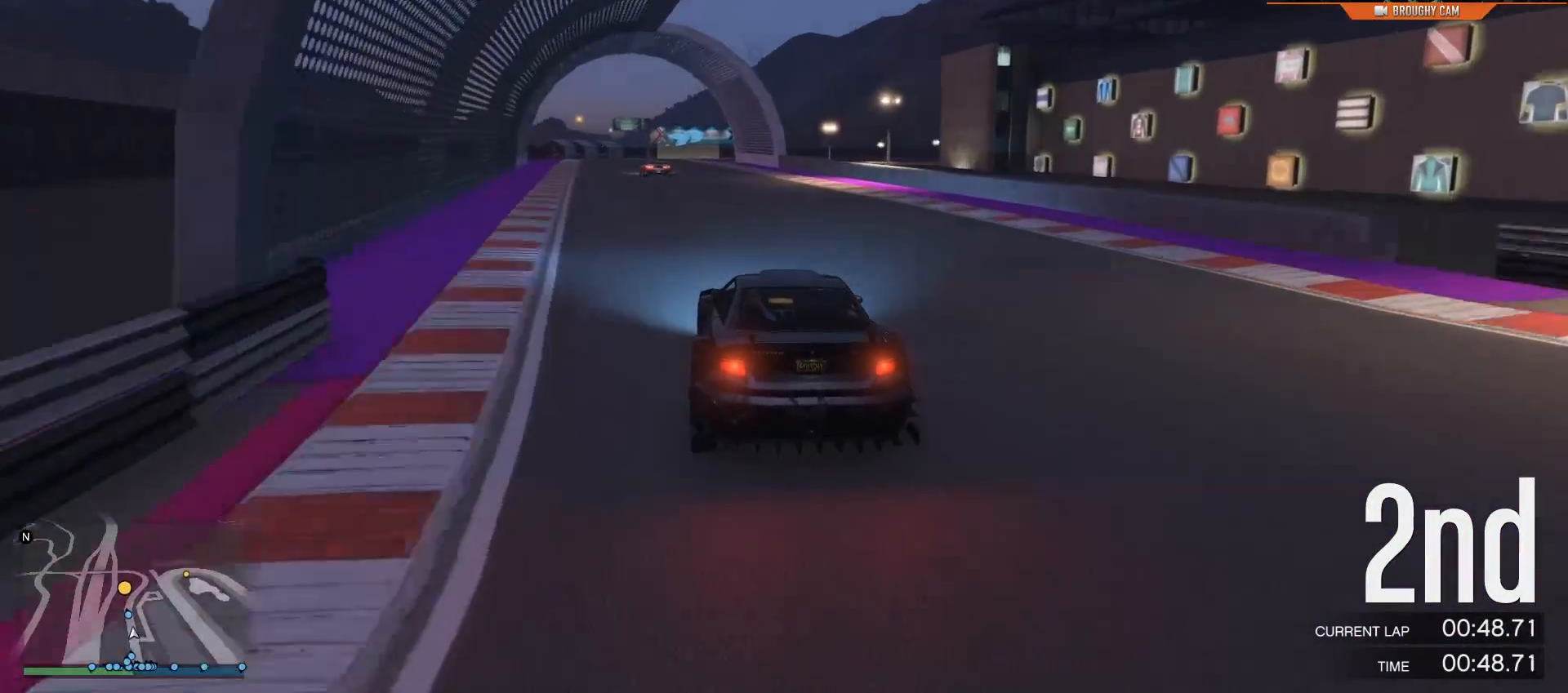
{"buttons": ["R2"], "left_stick": "center", "right_stick": "center", "events": [[167, "left_stick", "center"], [217, "left_stick", "up-left"], [418, "left_stick", "center"]]}
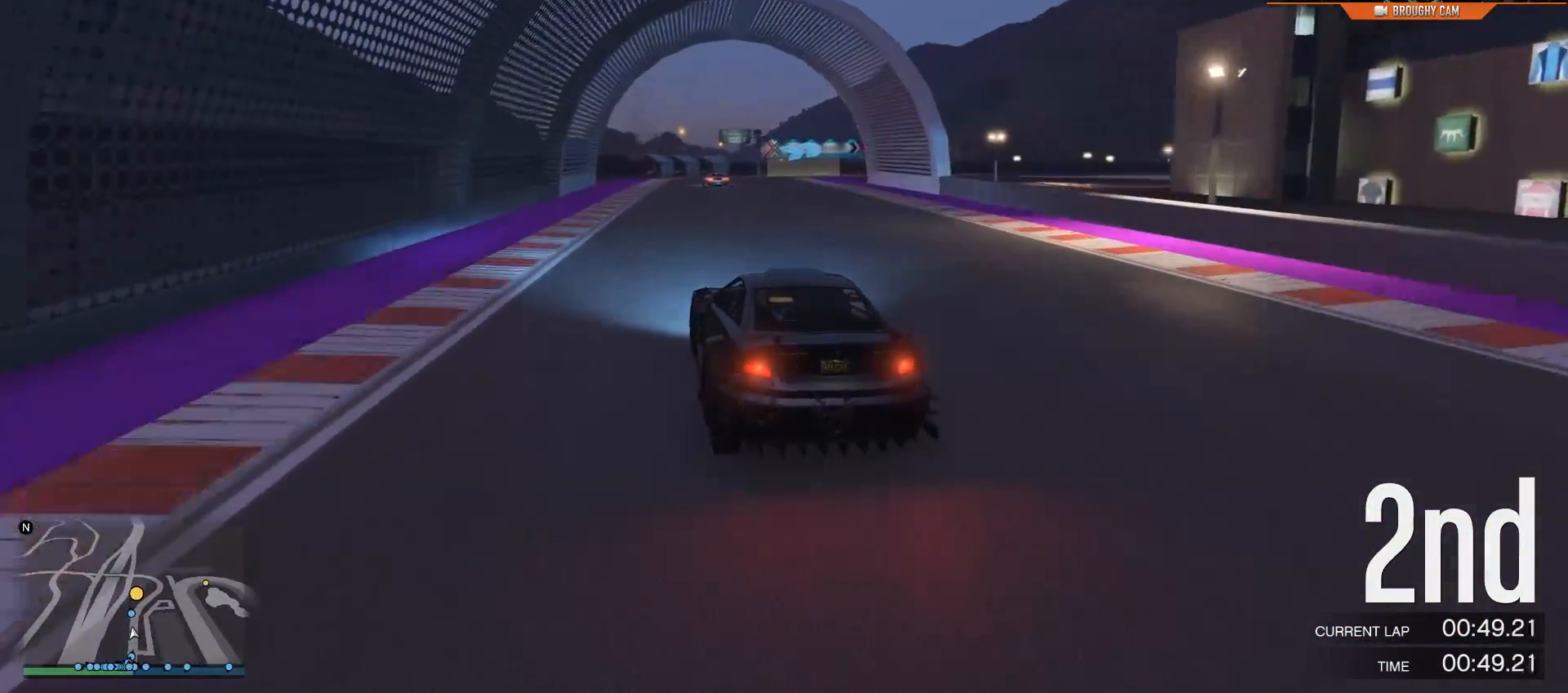
{"buttons": ["R2"], "left_stick": "center", "right_stick": "center", "events": [[250, "left_stick", "right"], [417, "left_stick", "center"]]}
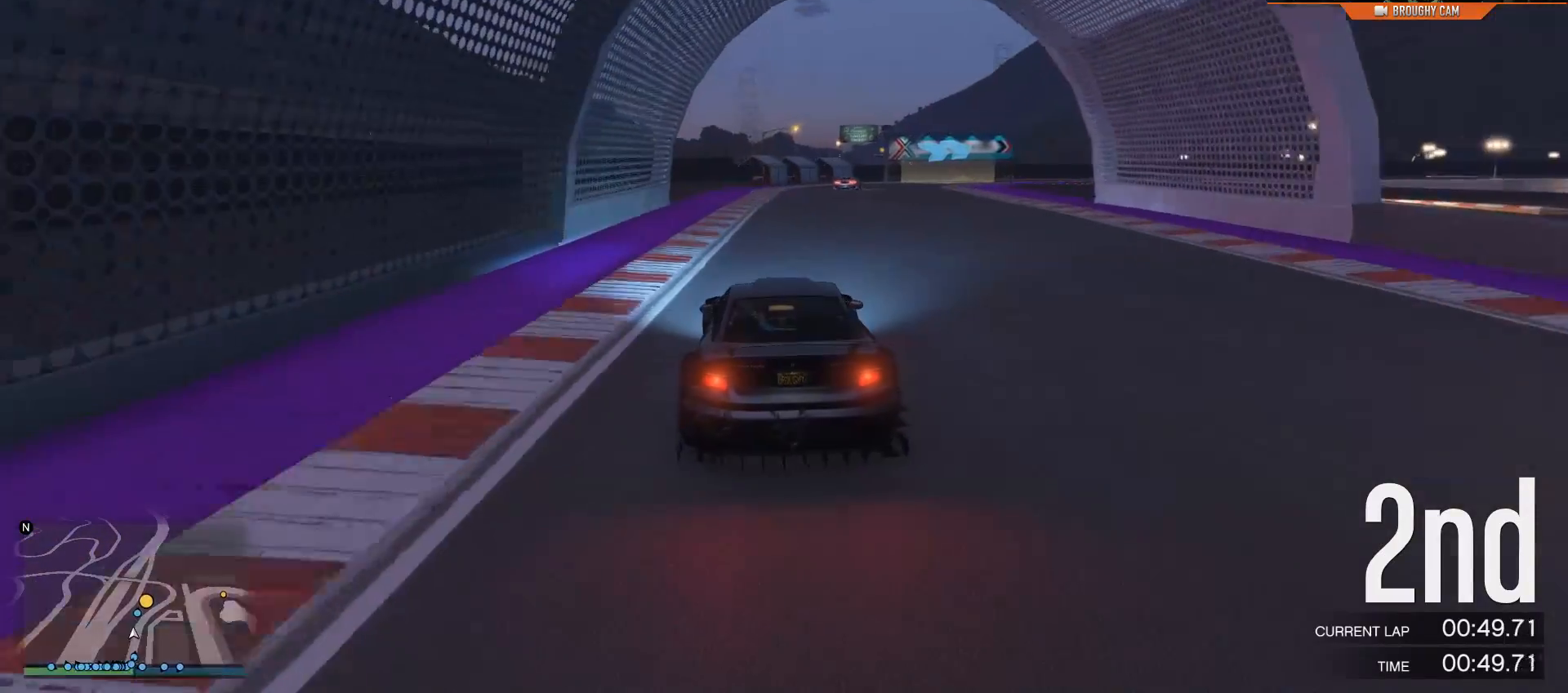
{"buttons": ["R2"], "left_stick": "center", "right_stick": "center", "events": [[17, "left_stick", "right"], [184, "left_stick", "center"], [284, "left_stick", "right"], [484, "left_stick", "center"]]}
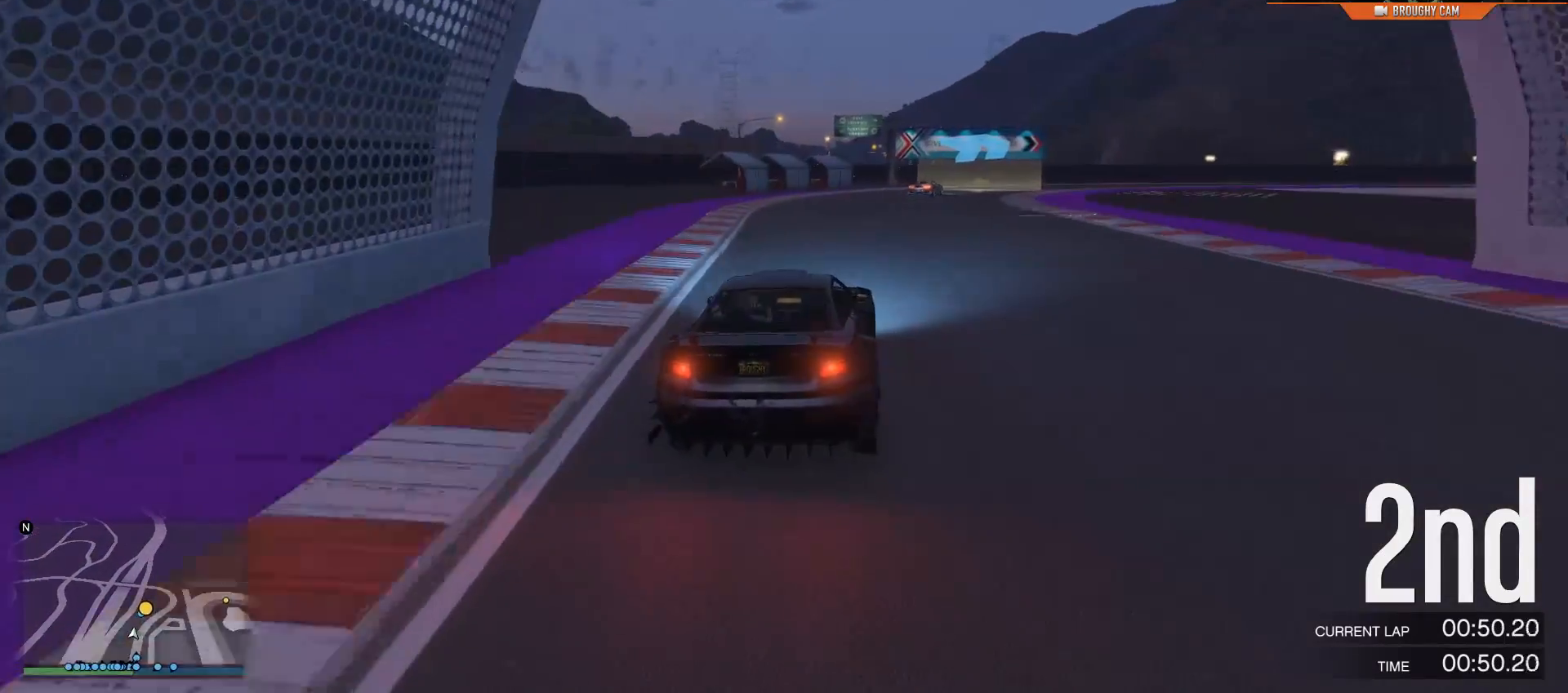
{"buttons": ["R2"], "left_stick": "right", "right_stick": "center", "events": [[200, "left_stick", "right"]]}
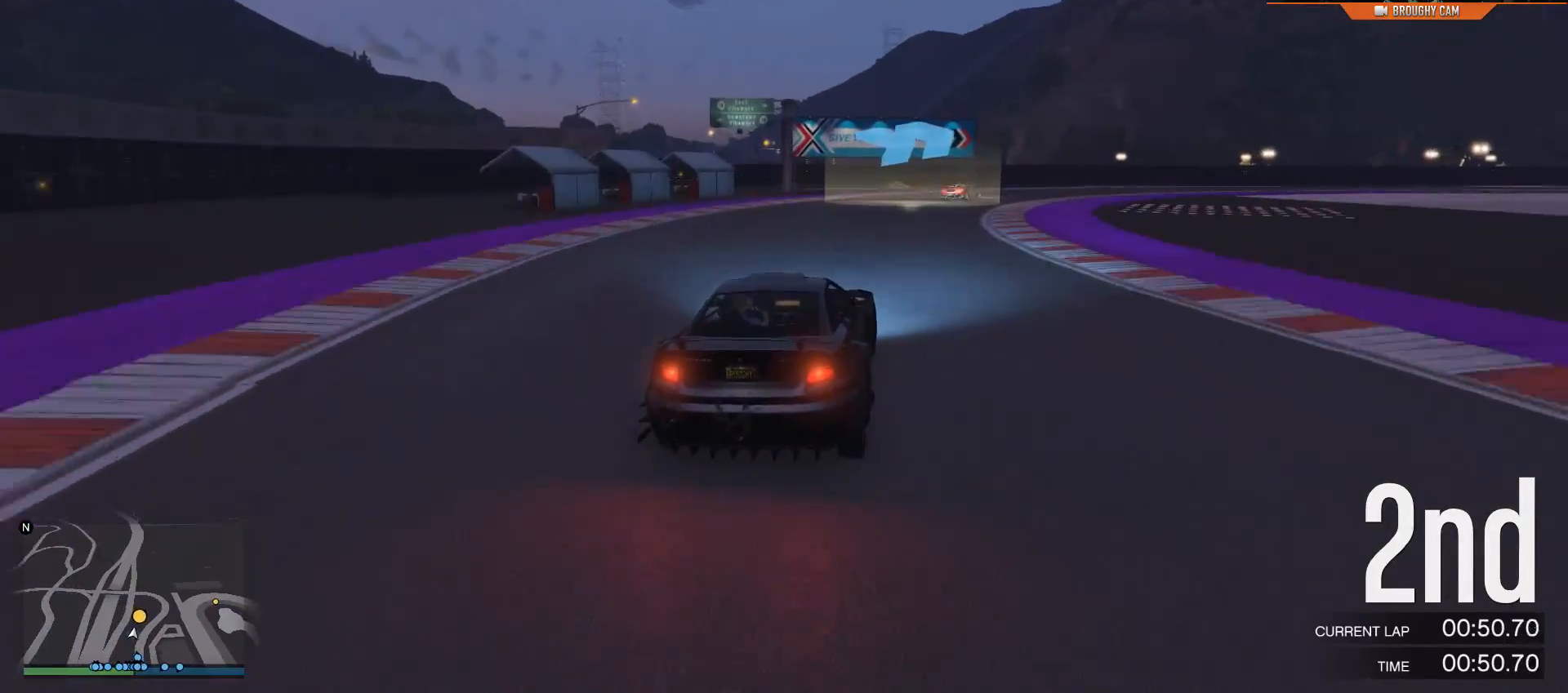
{"buttons": [], "left_stick": "center", "right_stick": "center", "events": [[134, "R2", "up"], [167, "left_stick", "center"], [234, "left_stick", "right"], [434, "left_stick", "center"]]}
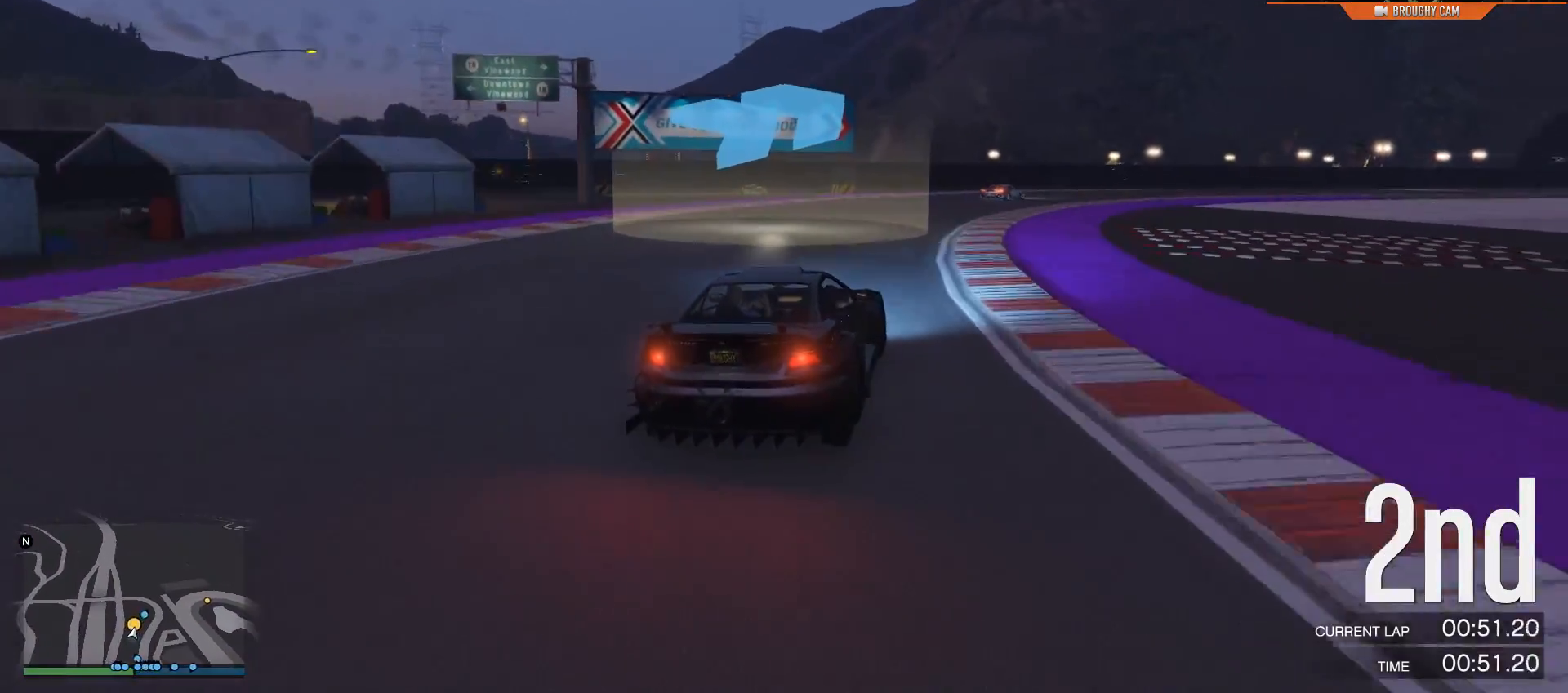
{"buttons": ["R2"], "left_stick": "center", "right_stick": "center", "events": [[33, "left_stick", "right"], [200, "R2", "down"], [234, "left_stick", "center"], [300, "left_stick", "right"], [500, "left_stick", "center"]]}
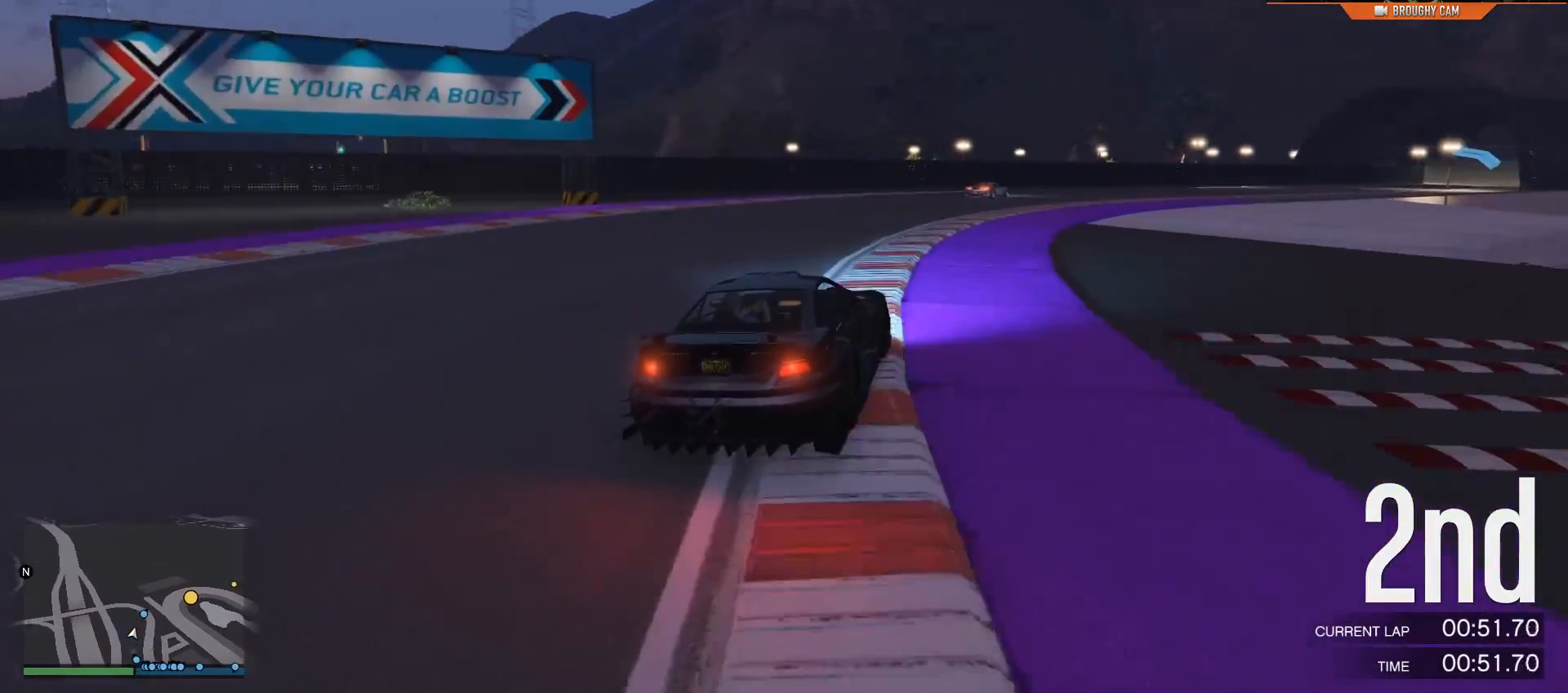
{"buttons": ["R2"], "left_stick": "right", "right_stick": "center", "events": [[67, "left_stick", "right"]]}
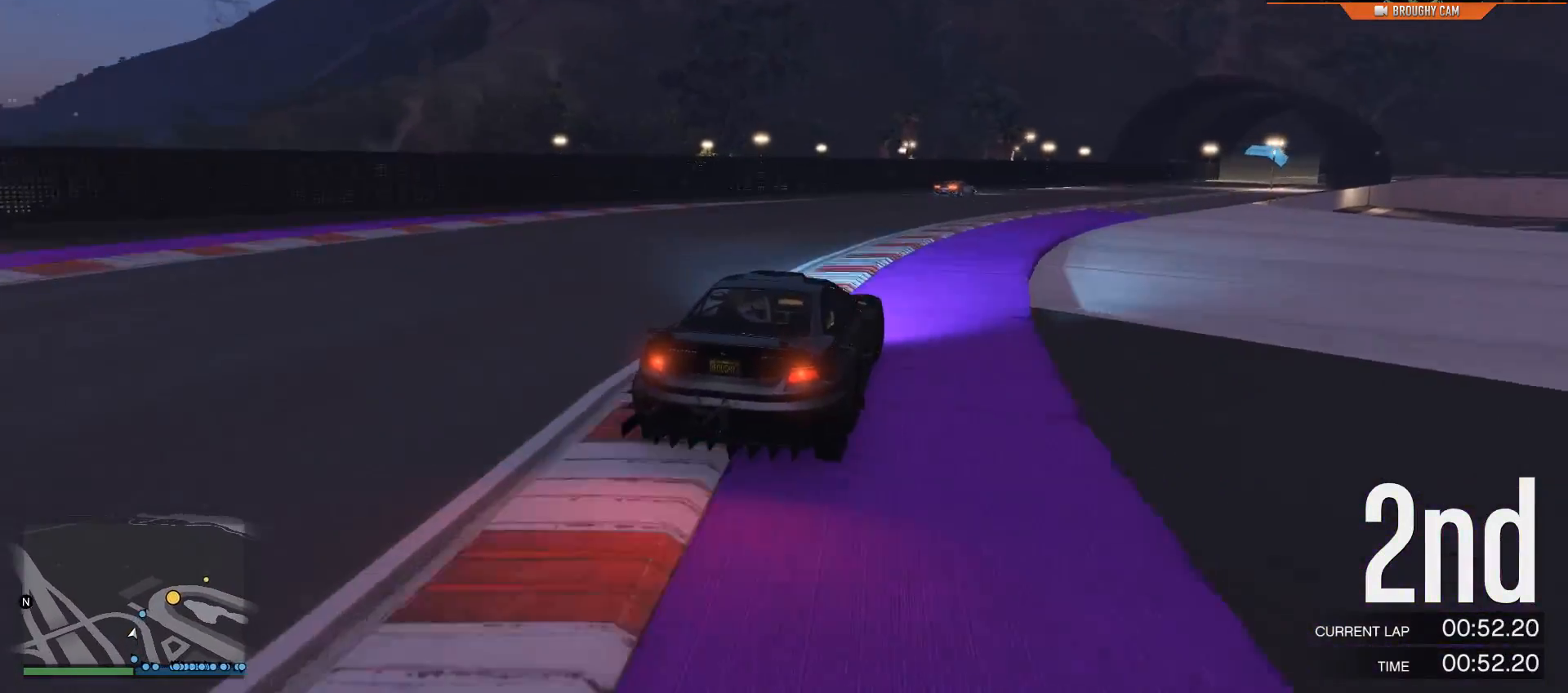
{"buttons": ["R2"], "left_stick": "center", "right_stick": "center", "events": [[50, "left_stick", "center"], [217, "left_stick", "right"], [450, "left_stick", "center"]]}
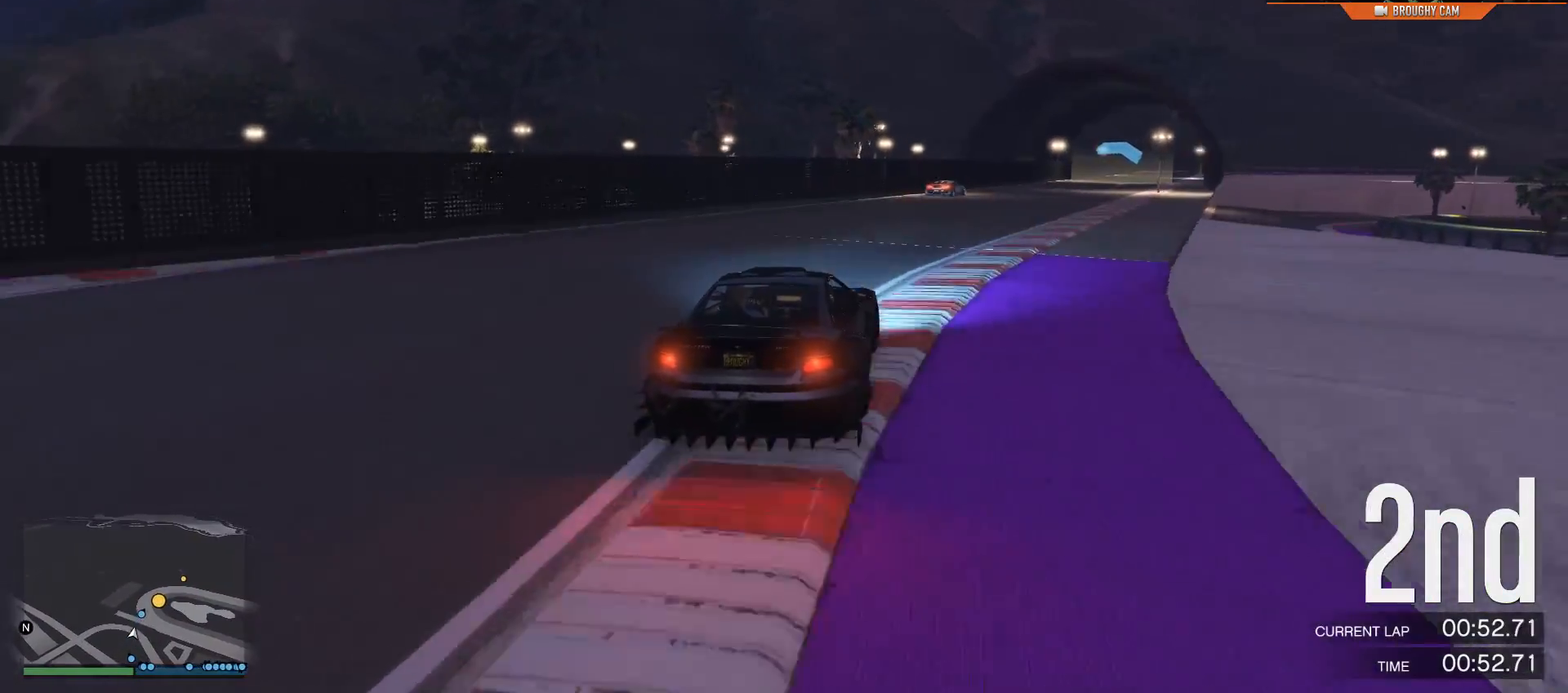
{"buttons": ["R2"], "left_stick": "right", "right_stick": "center", "events": [[51, "left_stick", "right"], [251, "left_stick", "center"], [384, "left_stick", "right"]]}
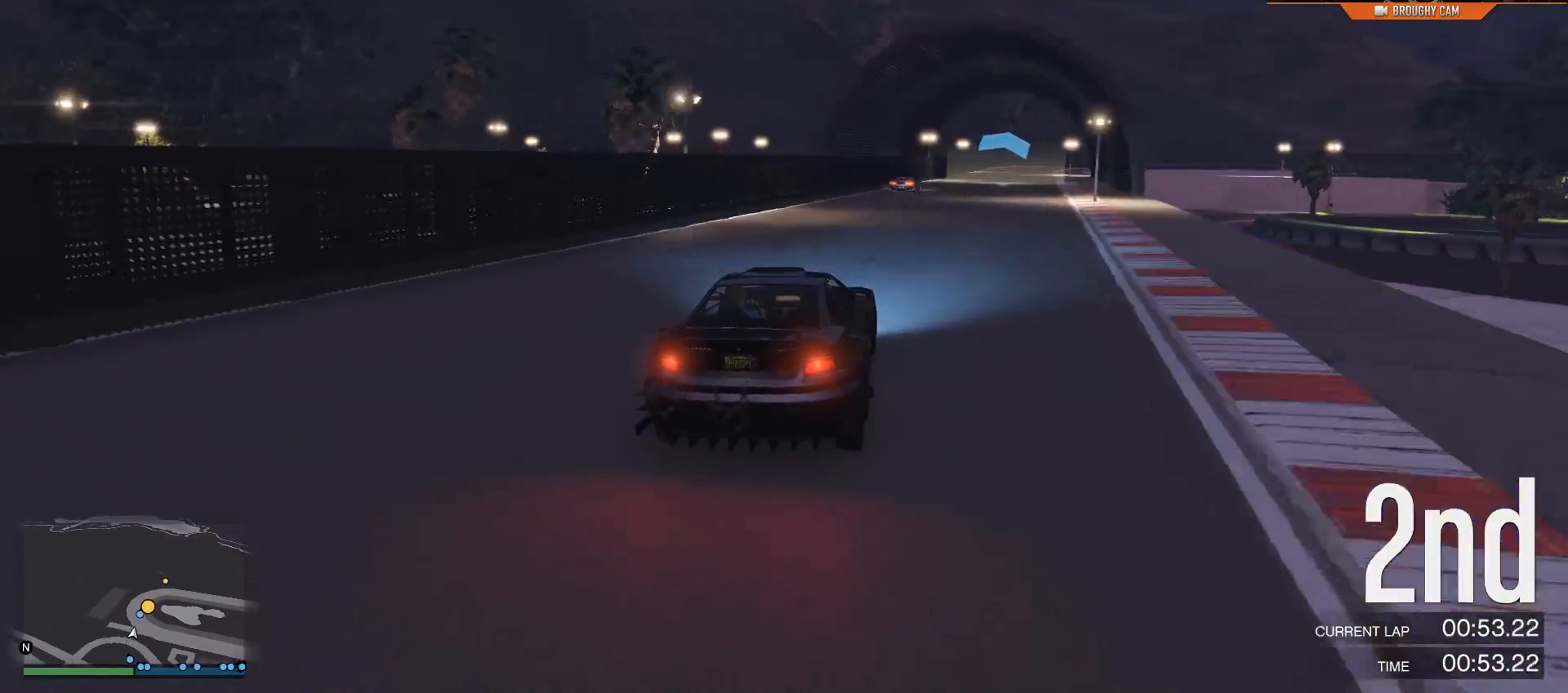
{"buttons": ["R2"], "left_stick": "center", "right_stick": "center", "events": [[50, "left_stick", "center"]]}
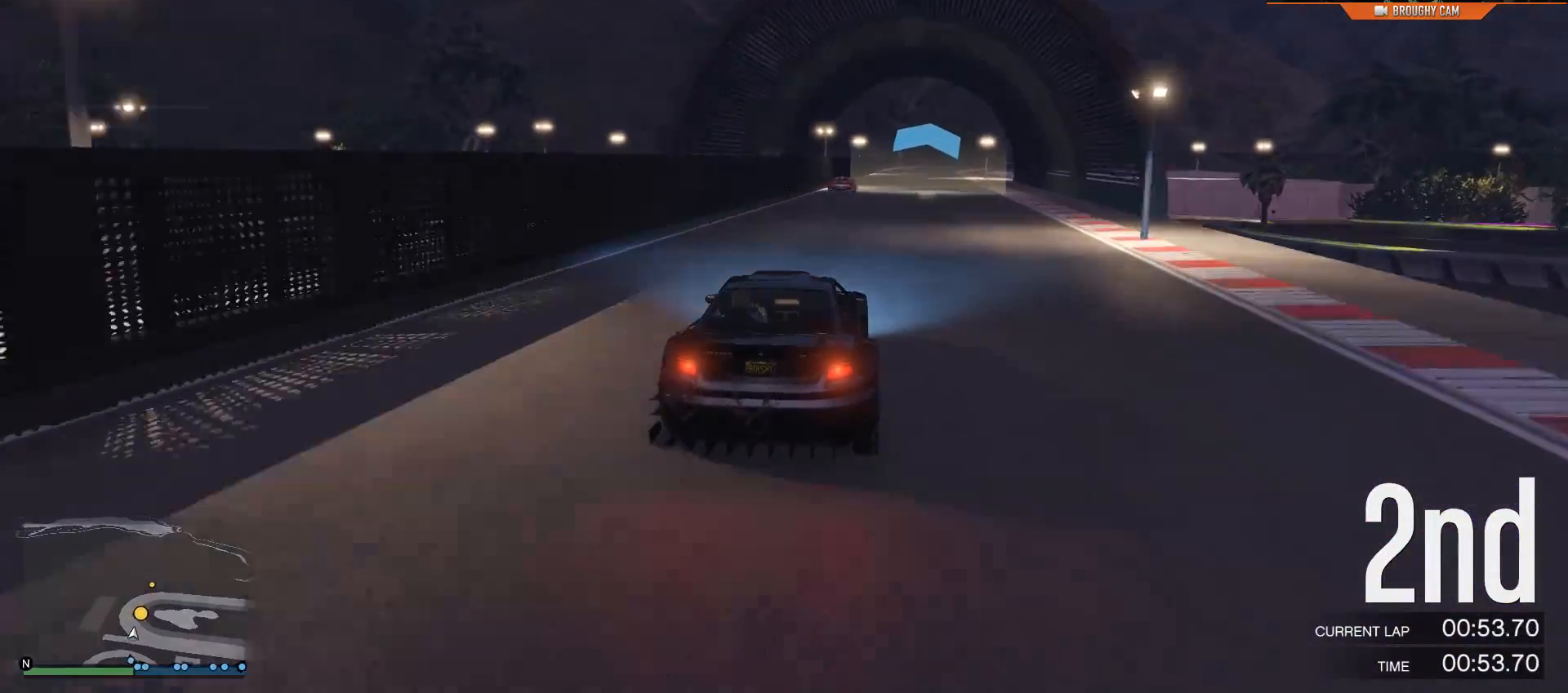
{"buttons": ["R2"], "left_stick": "right", "right_stick": "center", "events": [[434, "left_stick", "right"]]}
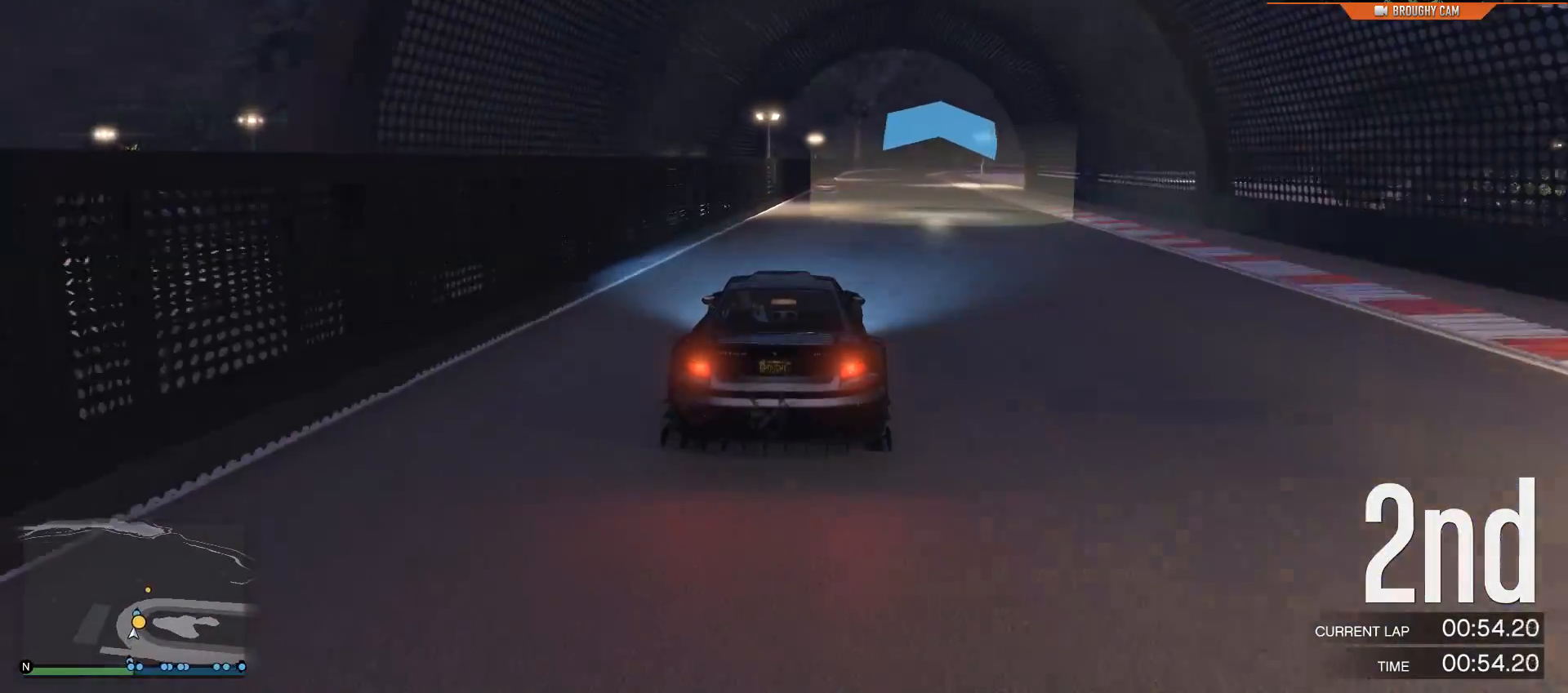
{"buttons": ["R2"], "left_stick": "center", "right_stick": "center", "events": [[100, "left_stick", "center"]]}
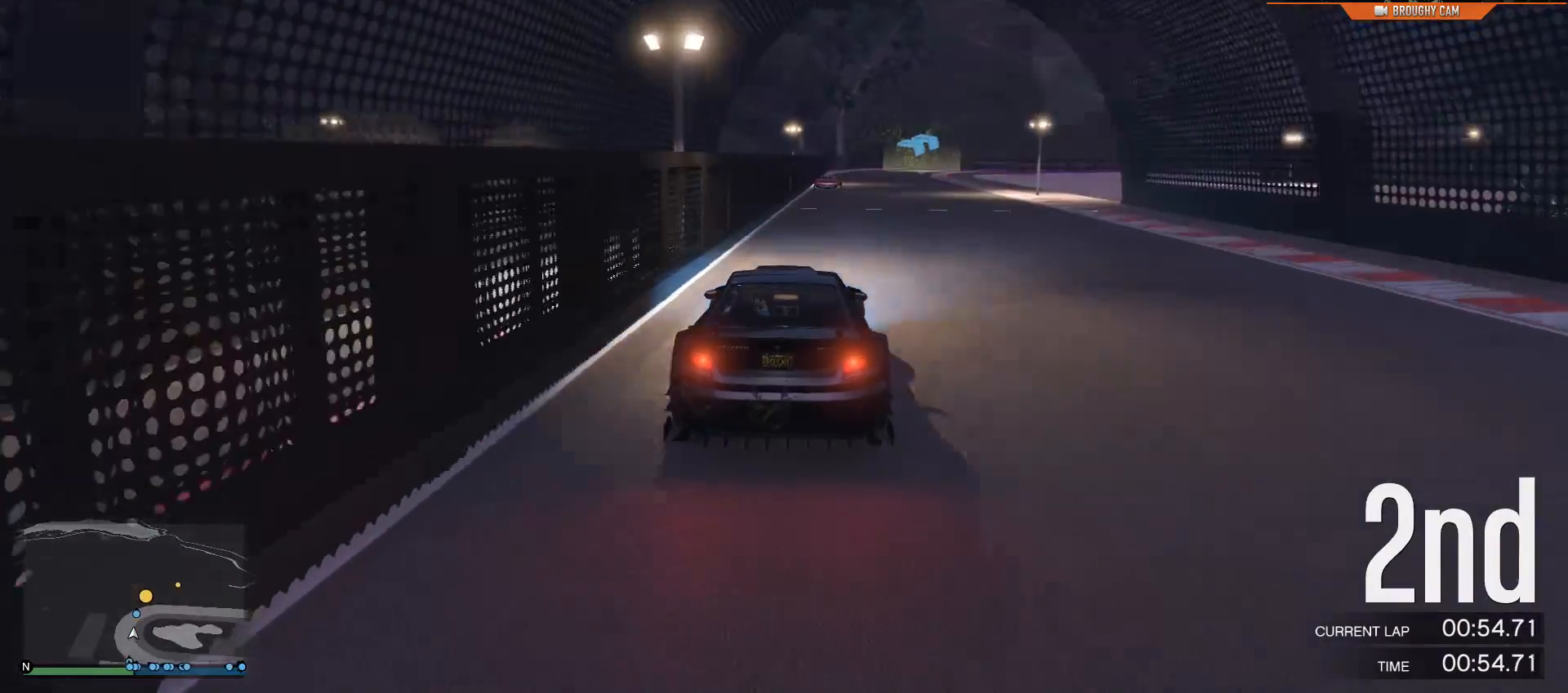
{"buttons": ["R2"], "left_stick": "right", "right_stick": "center", "events": [[117, "left_stick", "right"], [317, "left_stick", "center"], [418, "left_stick", "right"]]}
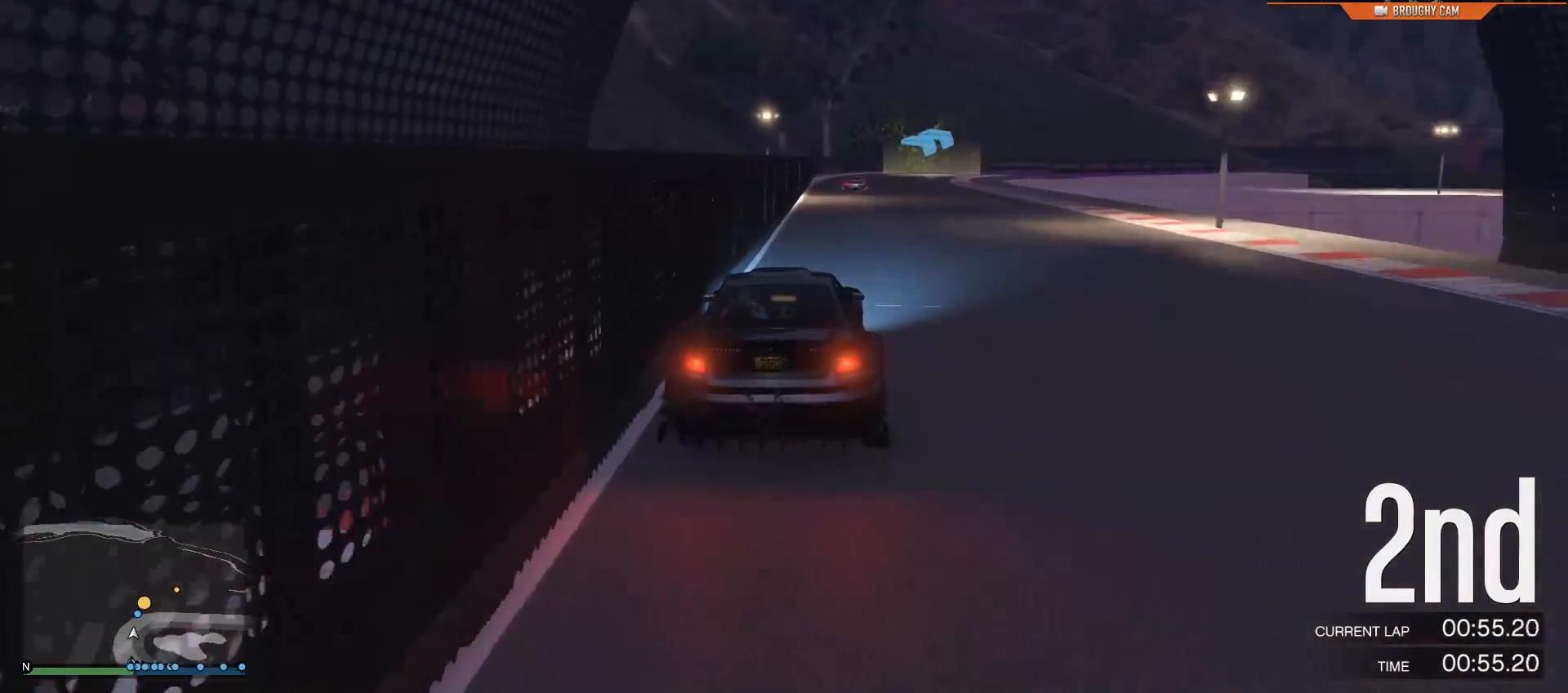
{"buttons": ["R2"], "left_stick": "right", "right_stick": "center", "events": [[83, "left_stick", "center"], [484, "left_stick", "right"]]}
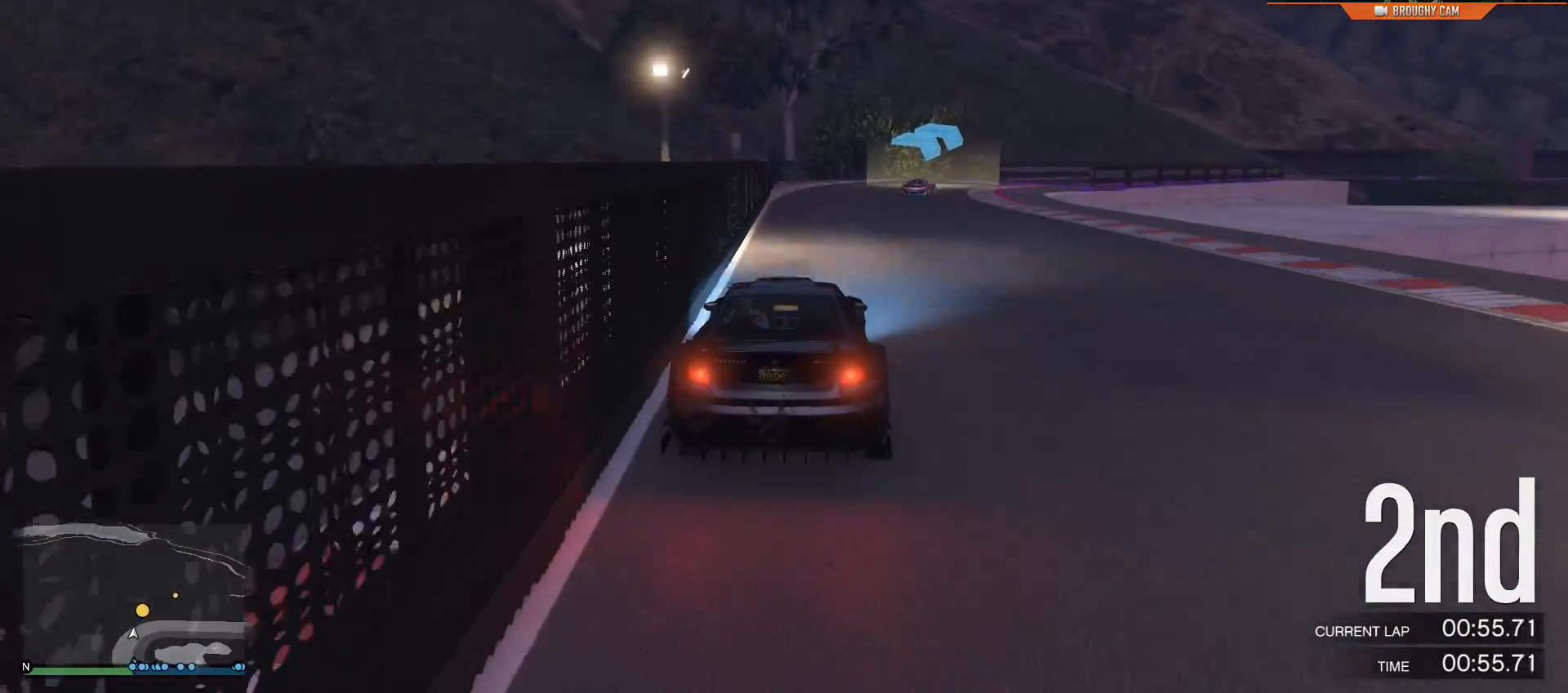
{"buttons": ["R2"], "left_stick": "right", "right_stick": "center", "events": [[184, "left_stick", "center"], [251, "left_stick", "right"]]}
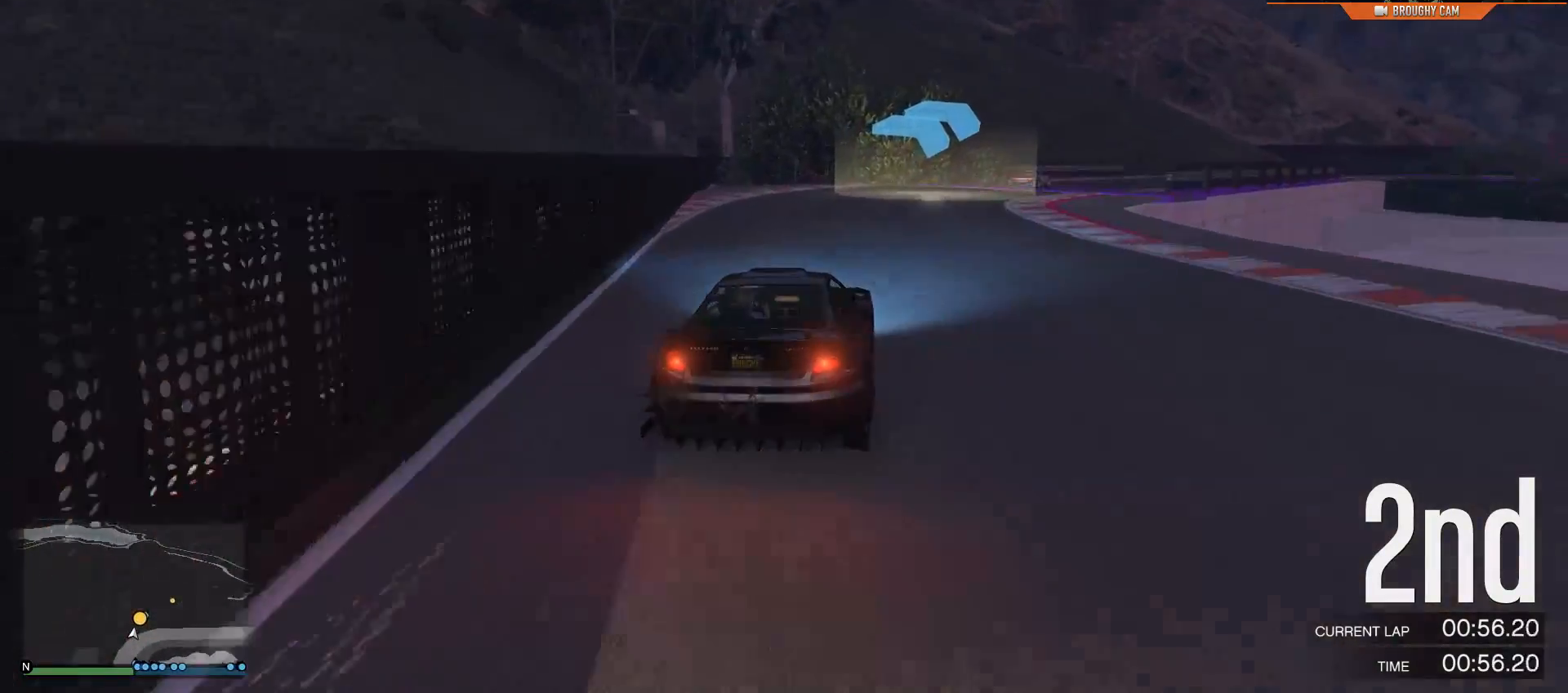
{"buttons": ["R2"], "left_stick": "right", "right_stick": "center", "events": [[217, "left_stick", "center"], [300, "left_stick", "right"]]}
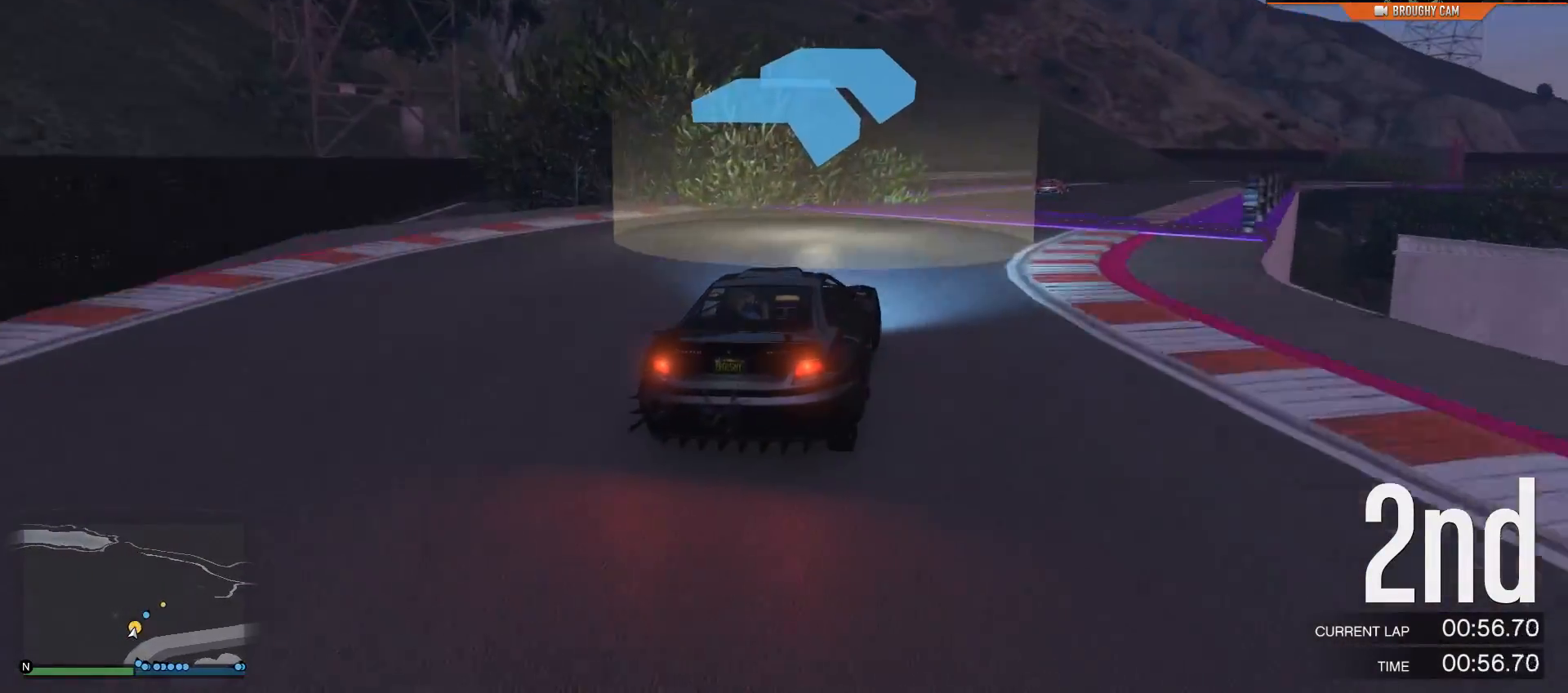
{"buttons": ["R2"], "left_stick": "right", "right_stick": "center", "events": [[301, "left_stick", "center"], [434, "left_stick", "right"]]}
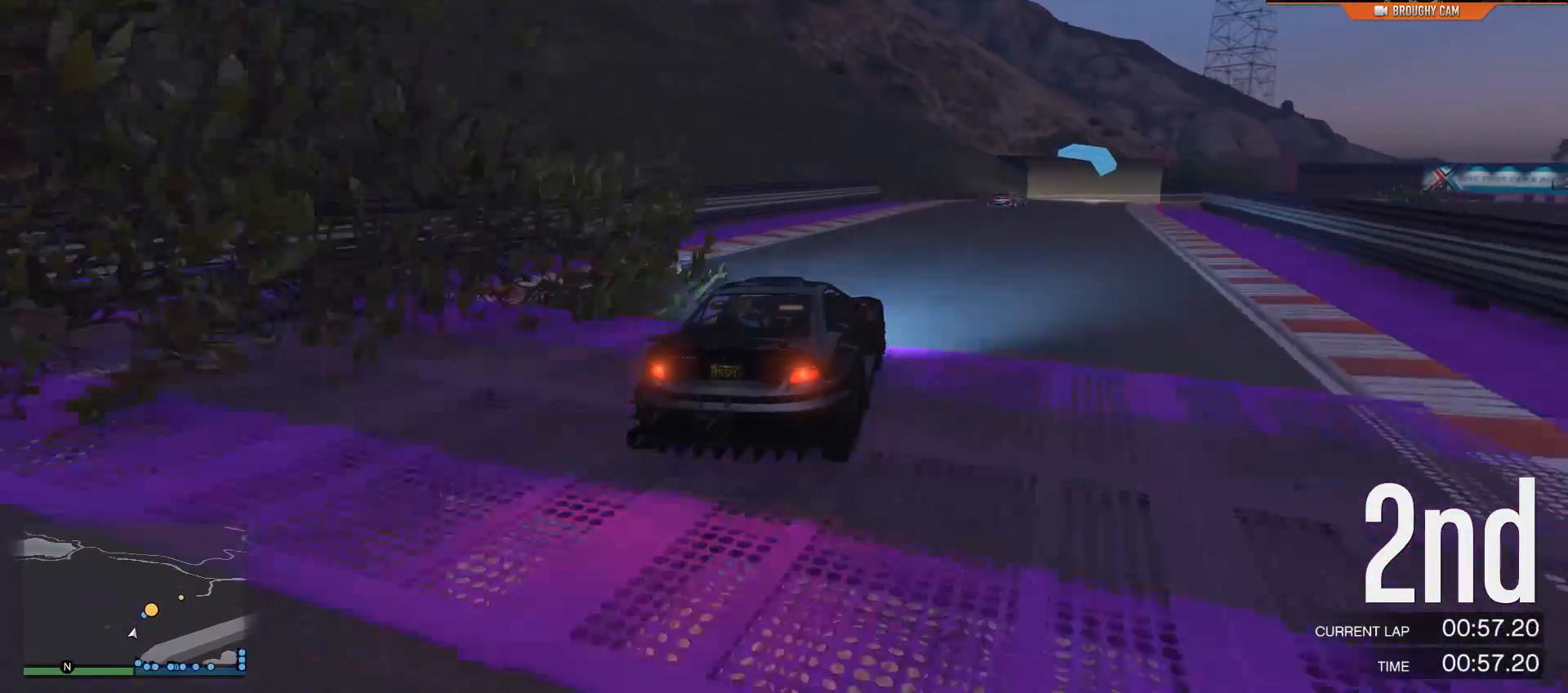
{"buttons": ["R2"], "left_stick": "right", "right_stick": "center", "events": [[133, "left_stick", "center"], [200, "left_stick", "right"]]}
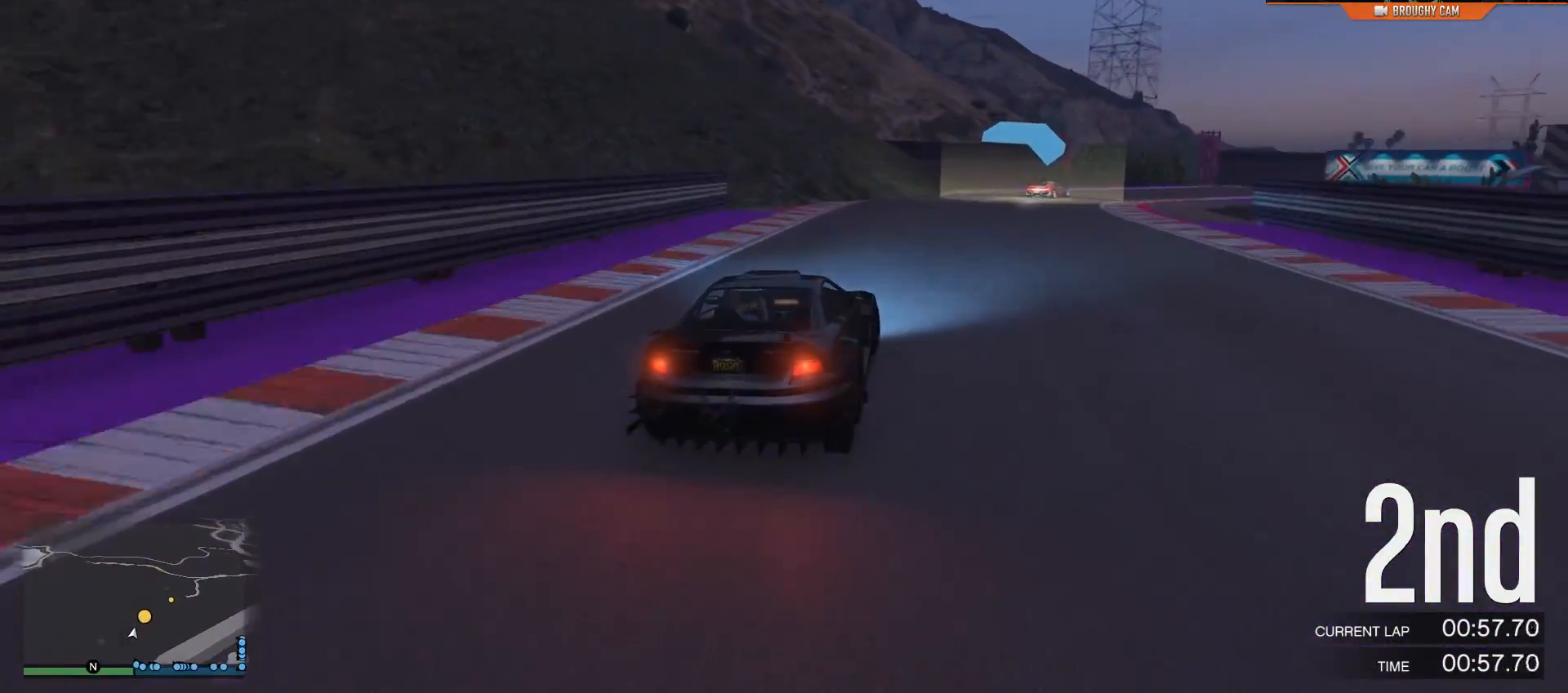
{"buttons": ["R2"], "left_stick": "right", "right_stick": "center", "events": []}